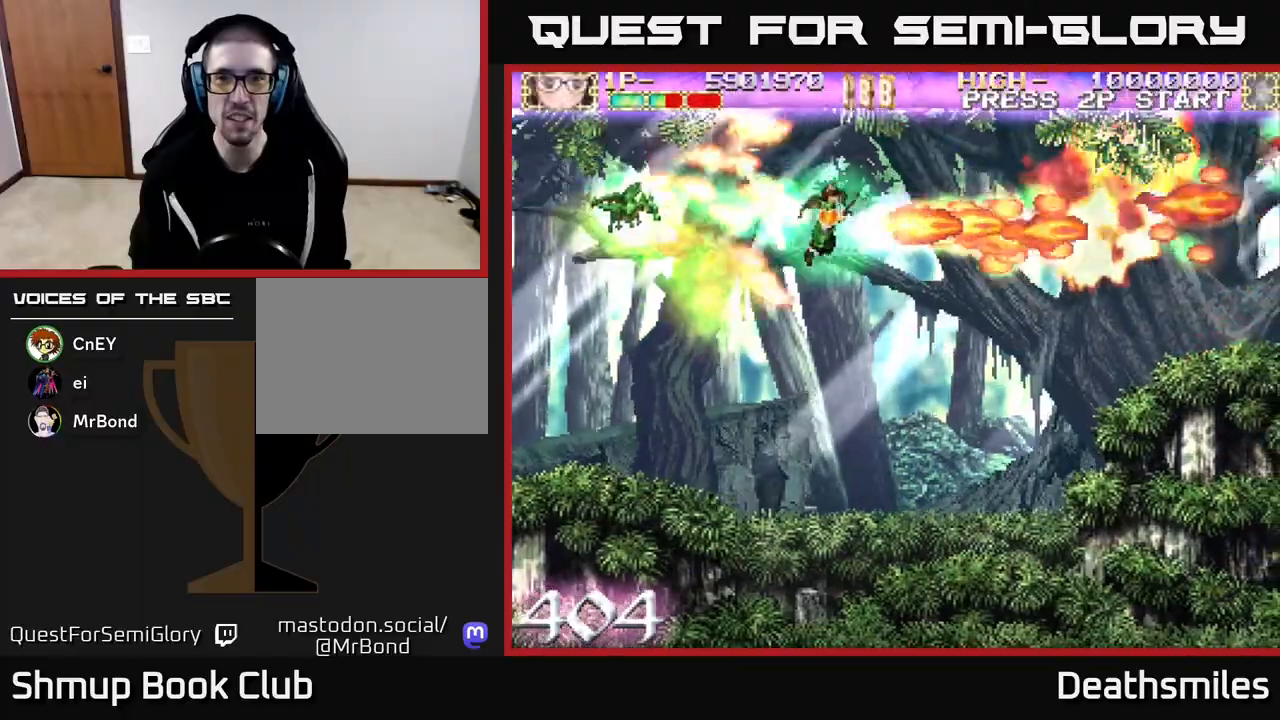
Gameplay with a controller (Xbox layout); each line is a JSON object with the inputs held at the frame after it. "events" lists button and stick changes between this image and that frame as [ms after this image, input, new state], when the widget could be followed in between. Not read: left_stick right_stick.
{"buttons": ["R2", "DPAD_LEFT"], "events": [[133, "DPAD_RIGHT", "up"], [150, "DPAD_UP", "down"], [233, "DPAD_LEFT", "down"], [233, "DPAD_UP", "up"], [267, "DPAD_LEFT", "up"], [300, "DPAD_DOWN", "down"], [367, "DPAD_DOWN", "up"], [467, "DPAD_LEFT", "down"]]}
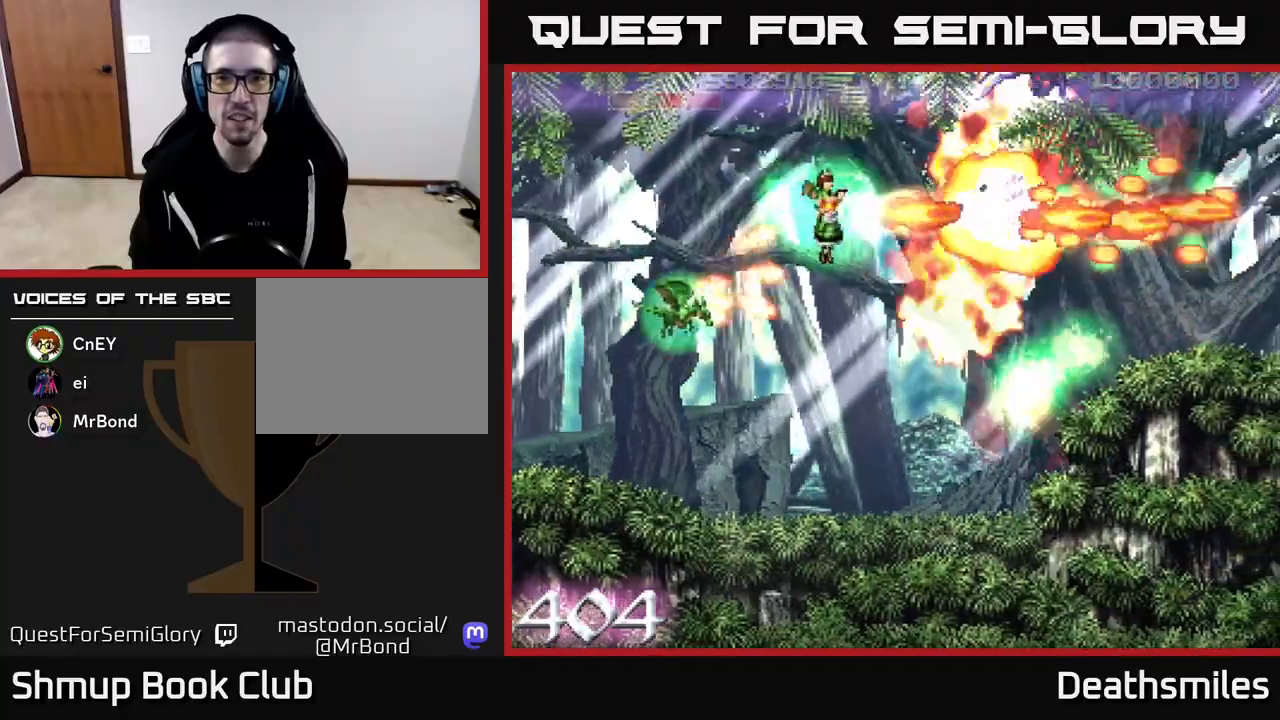
{"buttons": ["R2", "DPAD_UP"], "events": [[17, "DPAD_UP", "down"], [50, "DPAD_UP", "up"], [367, "DPAD_UP", "down"], [400, "DPAD_LEFT", "up"]]}
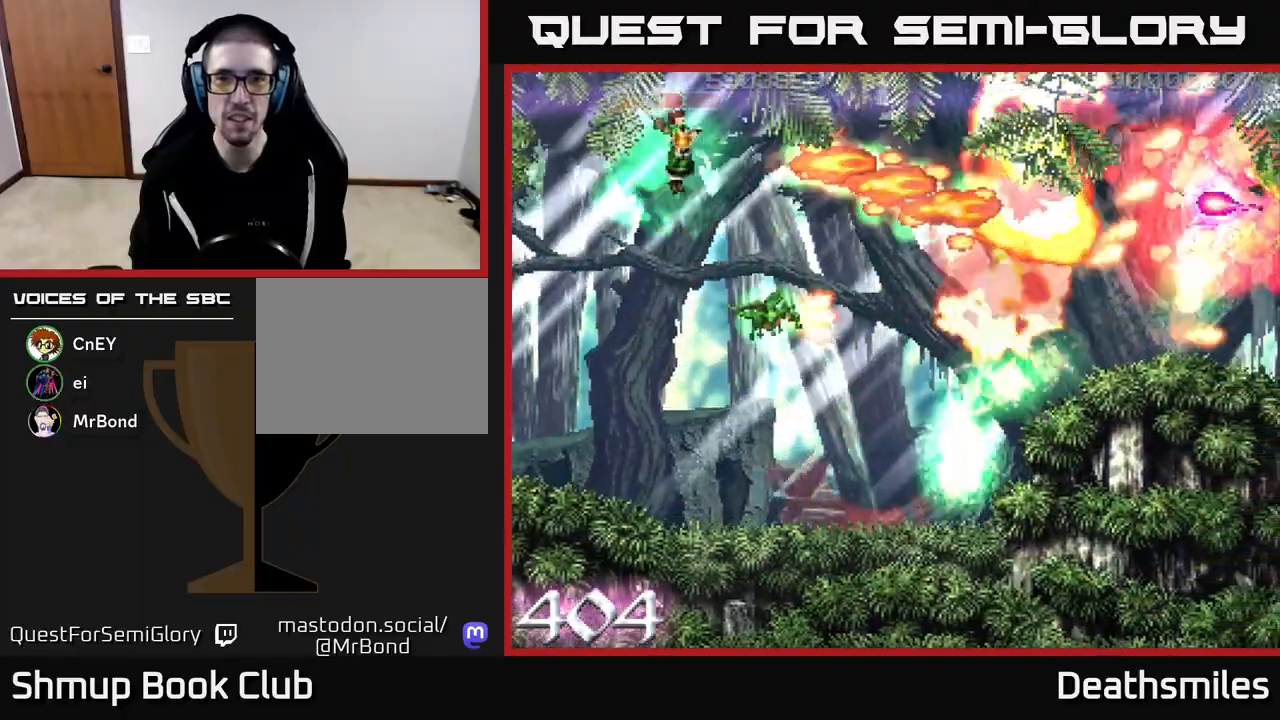
{"buttons": ["B", "DPAD_DOWN", "DPAD_RIGHT"], "events": [[67, "DPAD_UP", "up"], [133, "DPAD_DOWN", "down"], [133, "DPAD_RIGHT", "down"], [217, "DPAD_DOWN", "up"], [367, "B", "down"], [383, "DPAD_DOWN", "down"], [417, "R2", "up"]]}
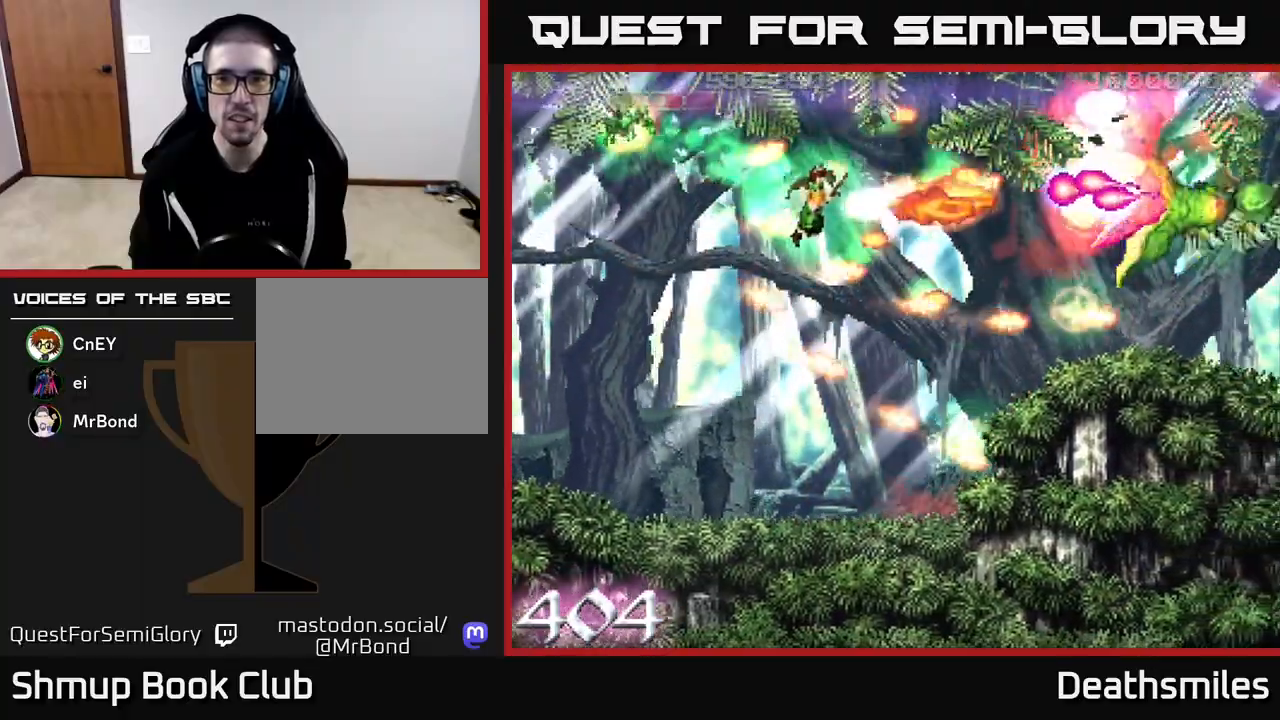
{"buttons": ["B", "DPAD_LEFT"]}
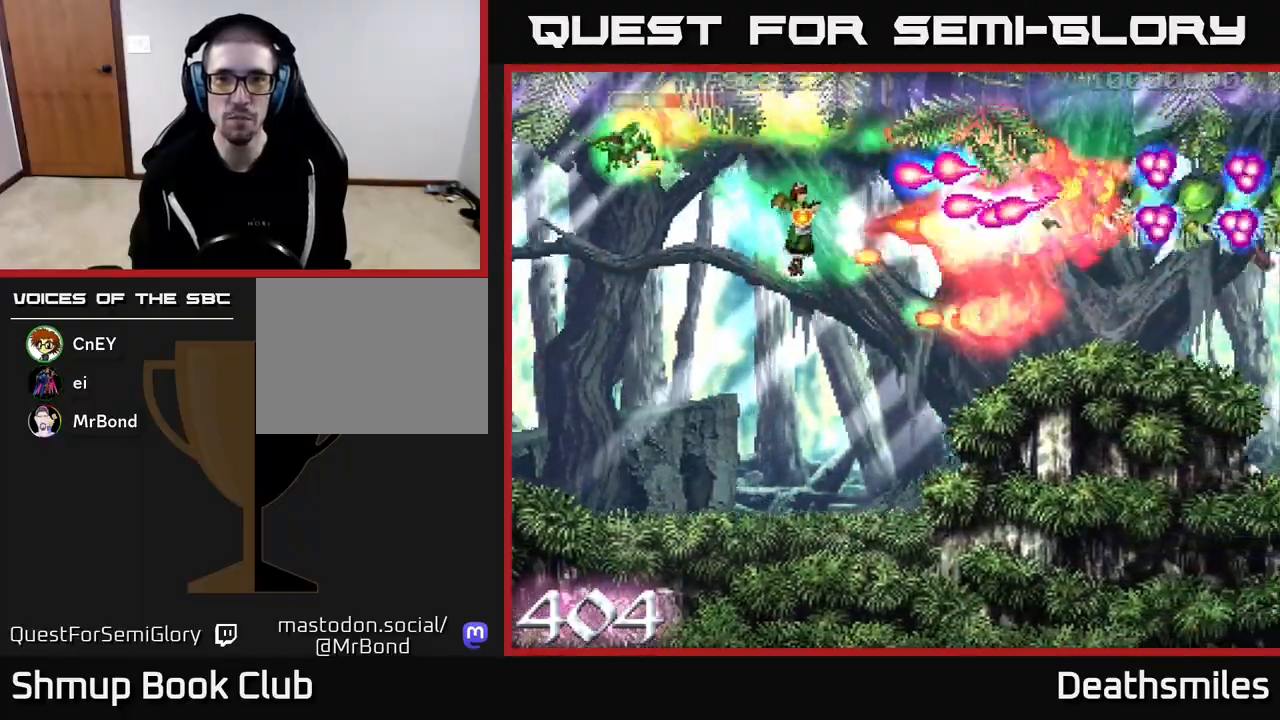
{"buttons": ["B", "DPAD_LEFT"], "events": [[67, "DPAD_LEFT", "up"], [83, "DPAD_DOWN", "down"], [167, "DPAD_DOWN", "up"], [333, "DPAD_LEFT", "down"]]}
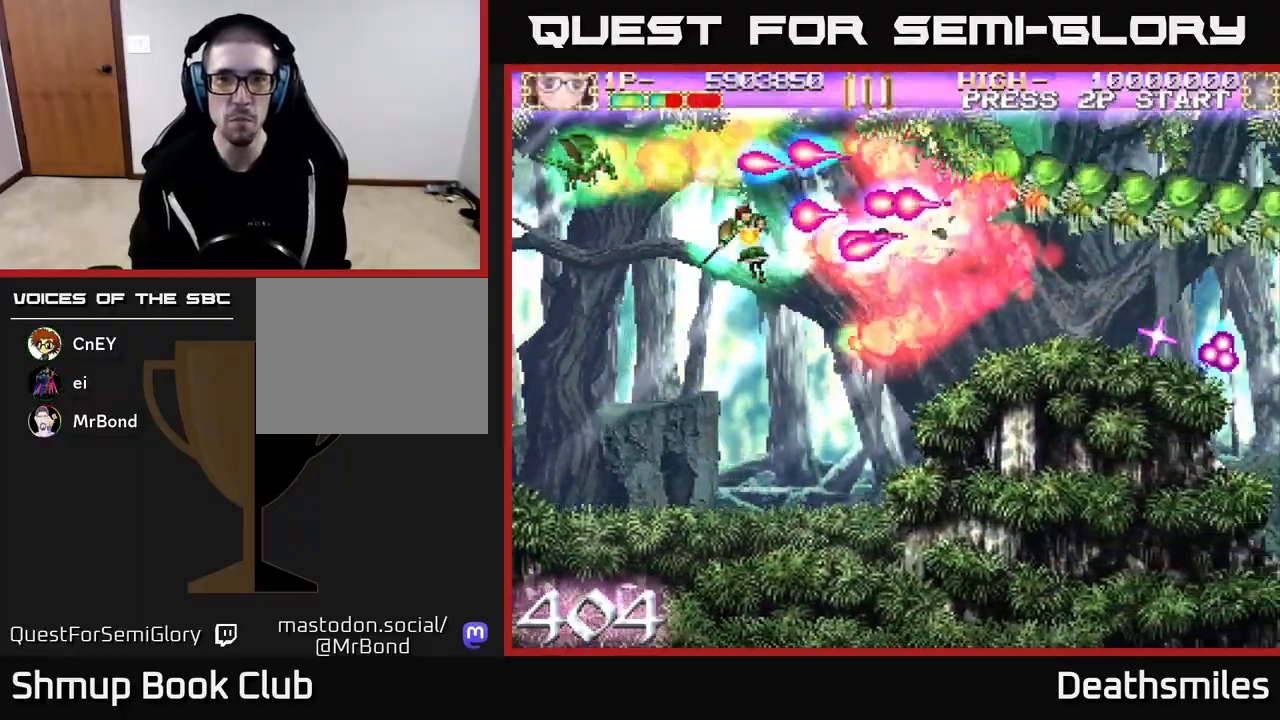
{"buttons": ["B"], "events": [[67, "DPAD_DOWN", "down"], [133, "DPAD_DOWN", "up"], [217, "DPAD_DOWN", "down"], [267, "DPAD_LEFT", "up"], [317, "DPAD_DOWN", "up"], [317, "DPAD_LEFT", "down"], [350, "DPAD_UP", "down"], [417, "DPAD_UP", "up"], [433, "DPAD_LEFT", "up"]]}
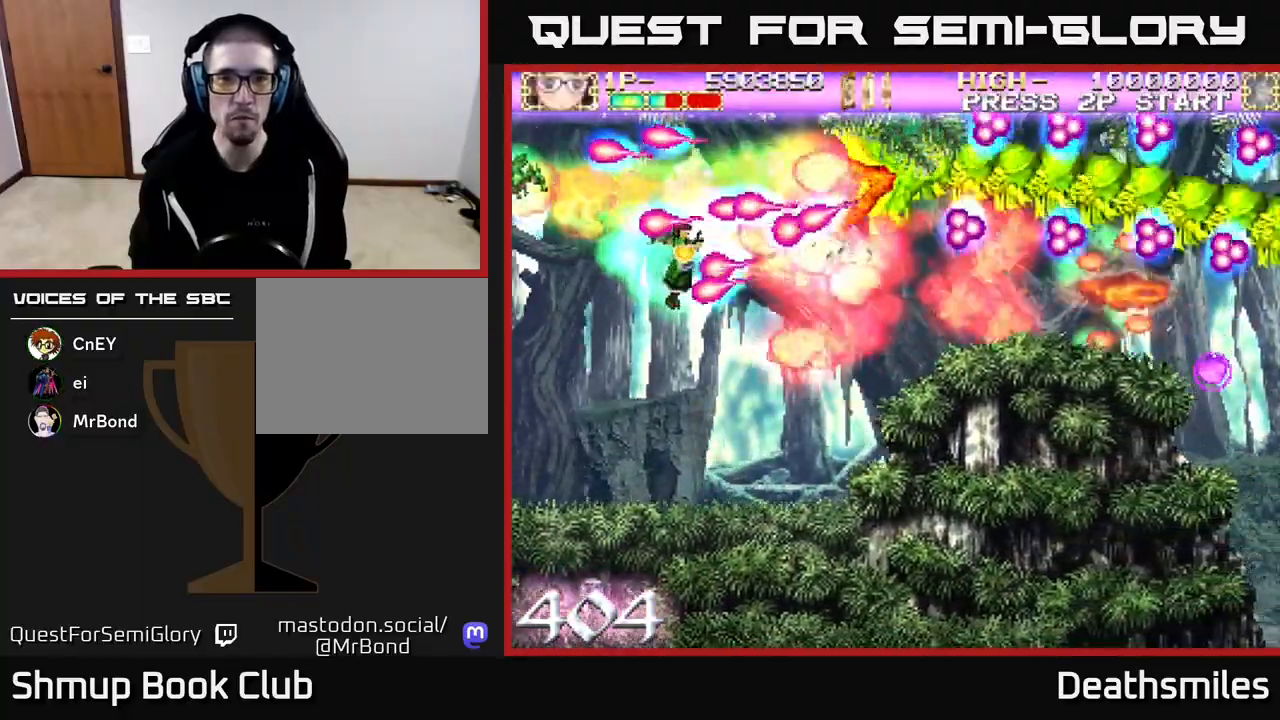
{"buttons": ["B"], "events": [[100, "DPAD_LEFT", "down"], [117, "DPAD_UP", "down"], [300, "DPAD_UP", "up"], [350, "DPAD_LEFT", "up"]]}
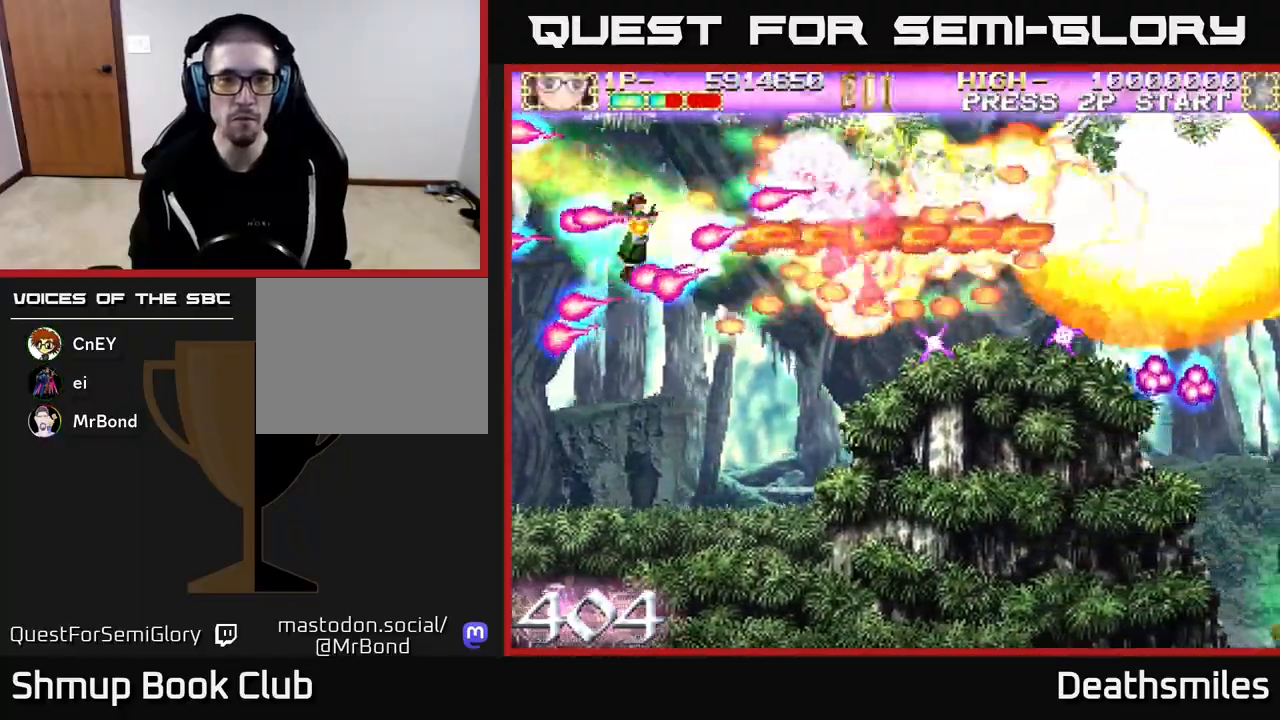
{"buttons": ["B", "DPAD_DOWN", "DPAD_RIGHT"], "events": [[100, "DPAD_LEFT", "down"], [150, "DPAD_UP", "down"], [283, "DPAD_UP", "up"], [300, "DPAD_LEFT", "up"], [333, "DPAD_DOWN", "down"], [500, "DPAD_RIGHT", "down"]]}
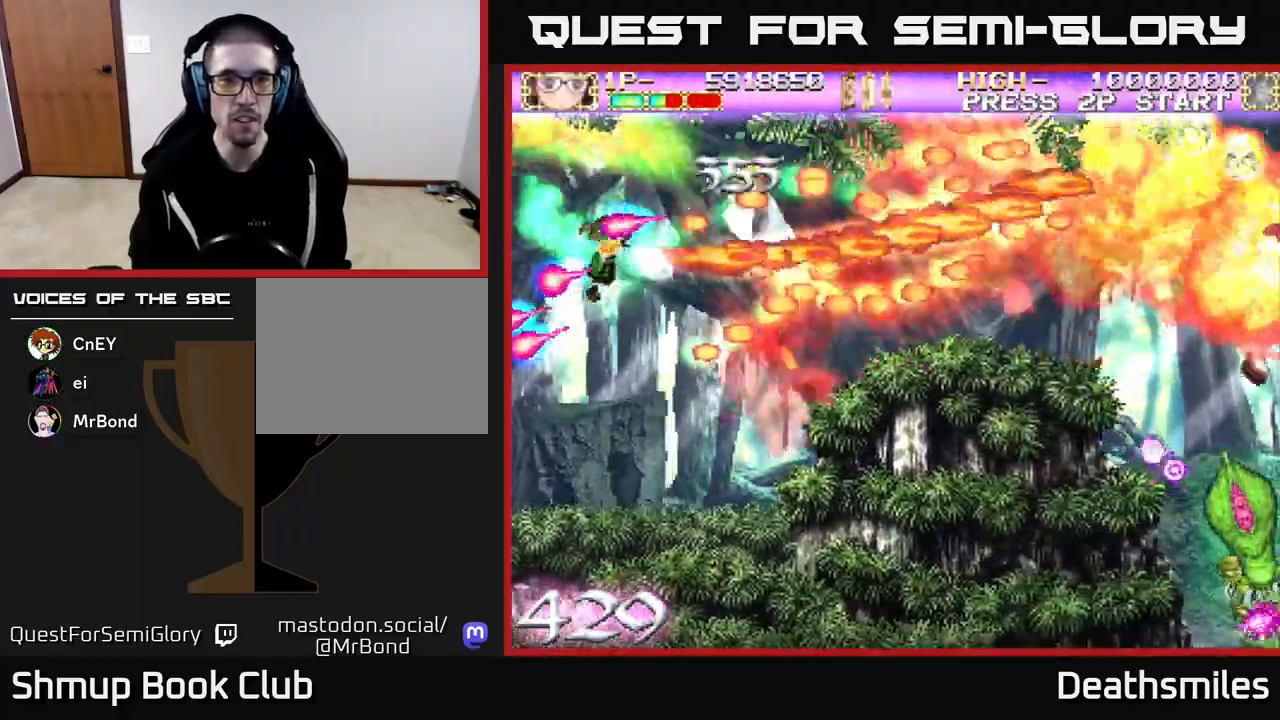
{"buttons": ["R2", "DPAD_RIGHT"], "events": [[33, "B", "up"], [67, "R2", "down"], [200, "DPAD_DOWN", "up"], [233, "DPAD_UP", "down"], [367, "DPAD_UP", "up"]]}
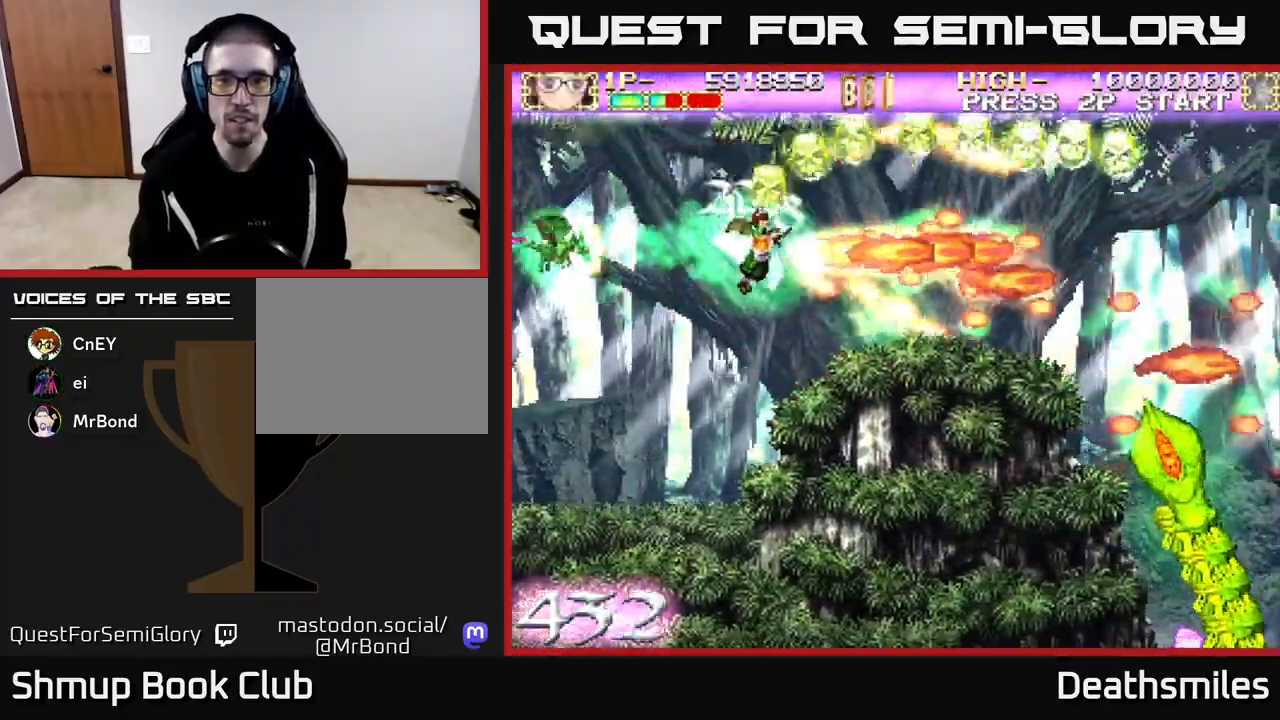
{"buttons": ["B", "R2", "DPAD_LEFT"], "events": [[450, "B", "down"], [467, "DPAD_RIGHT", "up"], [500, "DPAD_LEFT", "down"]]}
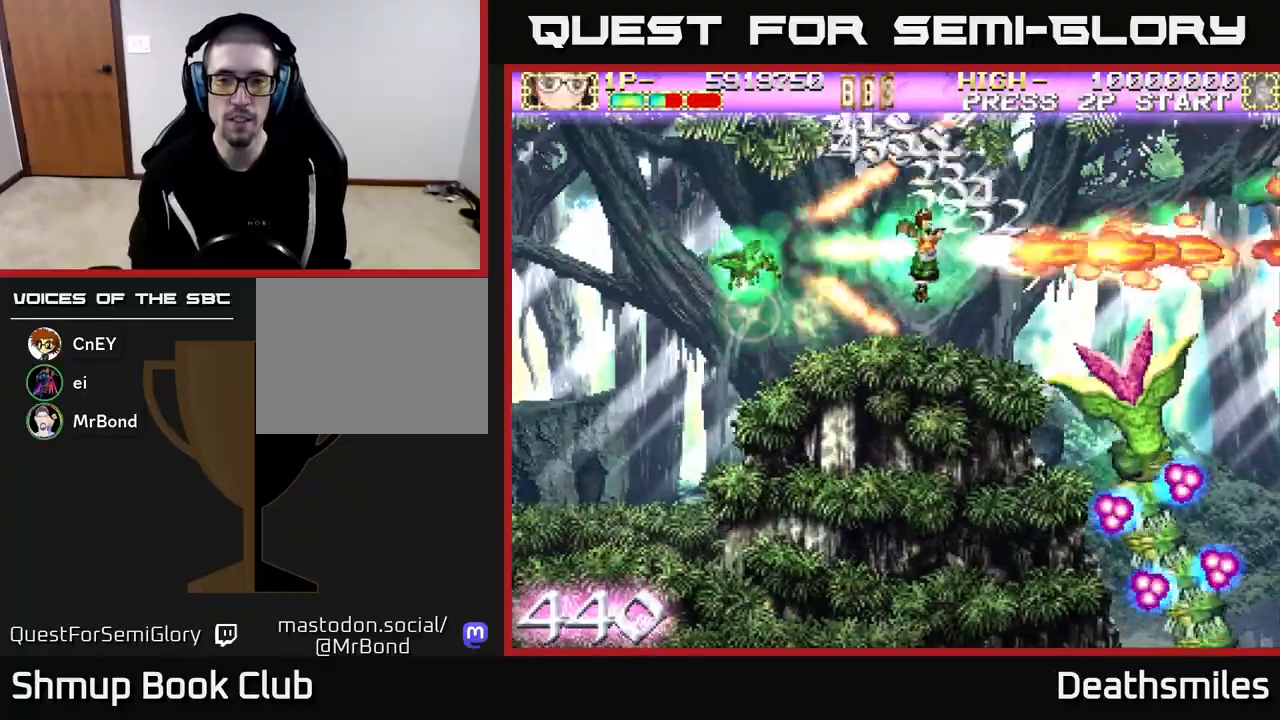
{"buttons": ["B"], "events": [[17, "R2", "up"], [150, "DPAD_DOWN", "down"], [167, "DPAD_LEFT", "up"], [267, "DPAD_DOWN", "up"], [300, "DPAD_LEFT", "down"], [383, "DPAD_LEFT", "up"]]}
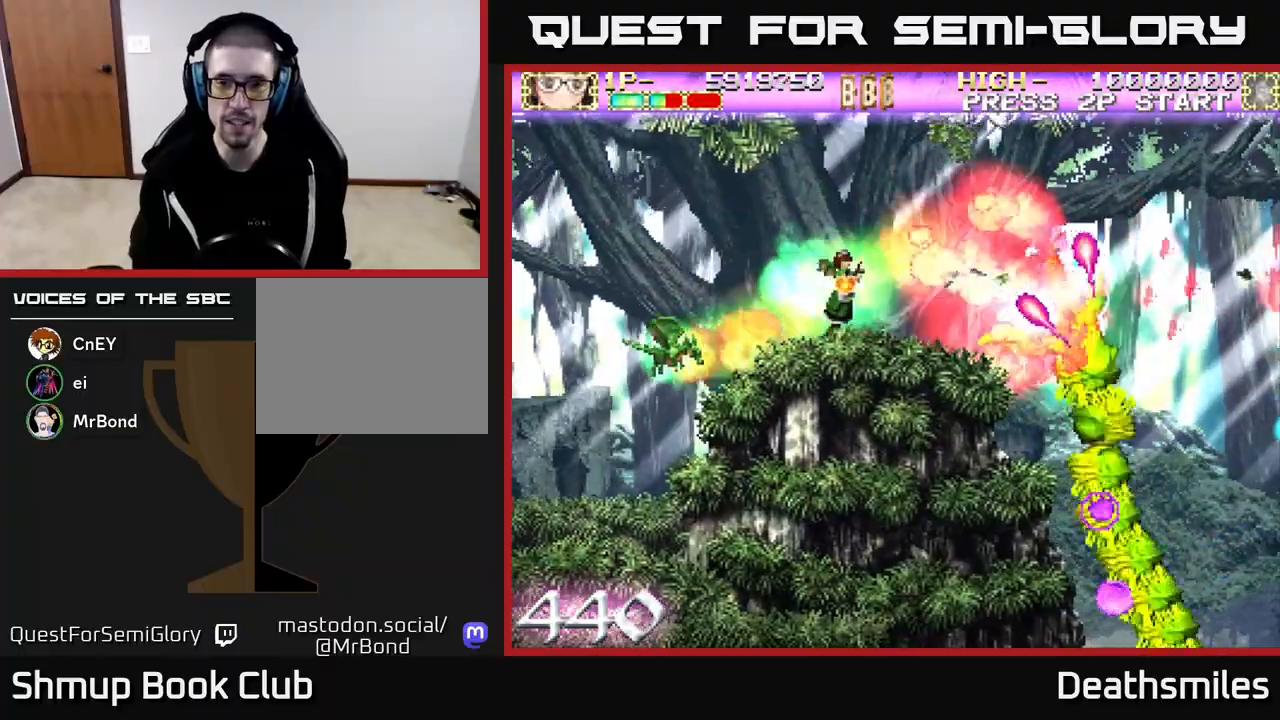
{"buttons": ["B", "DPAD_LEFT"], "events": [[183, "DPAD_UP", "down"], [233, "DPAD_LEFT", "down"], [283, "DPAD_UP", "up"], [350, "DPAD_LEFT", "up"], [500, "DPAD_LEFT", "down"]]}
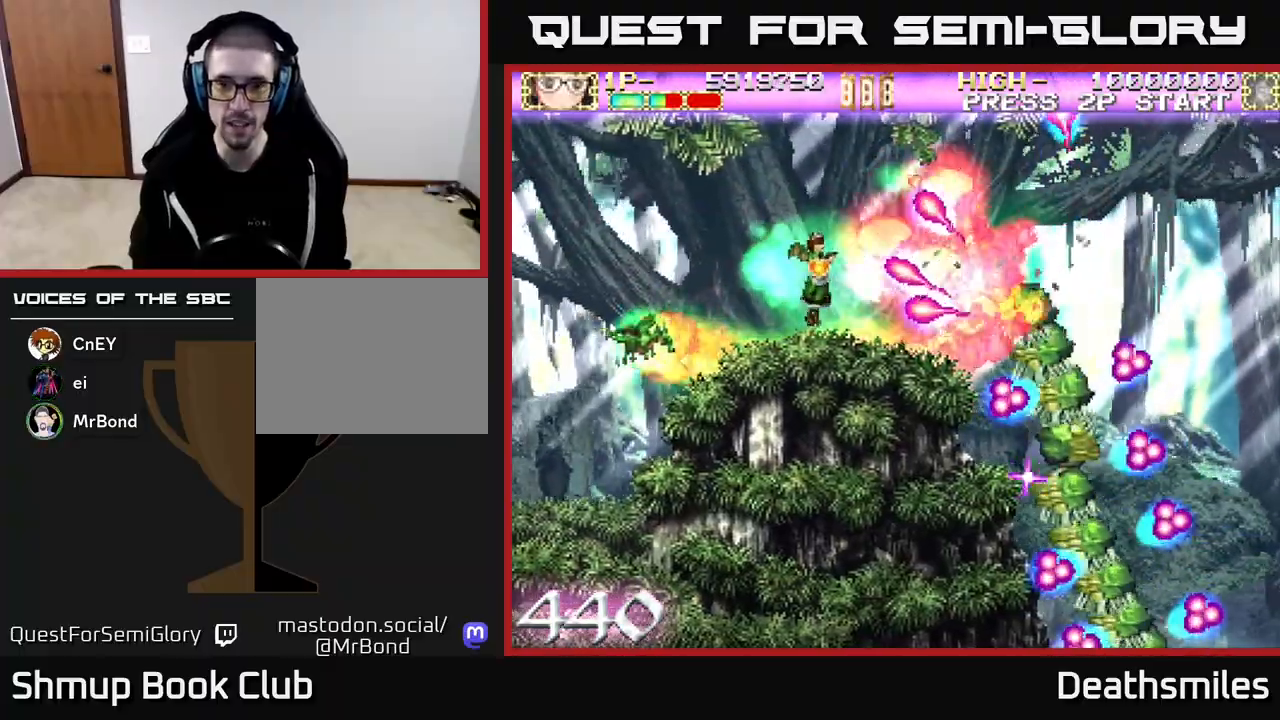
{"buttons": ["B", "DPAD_LEFT"], "events": []}
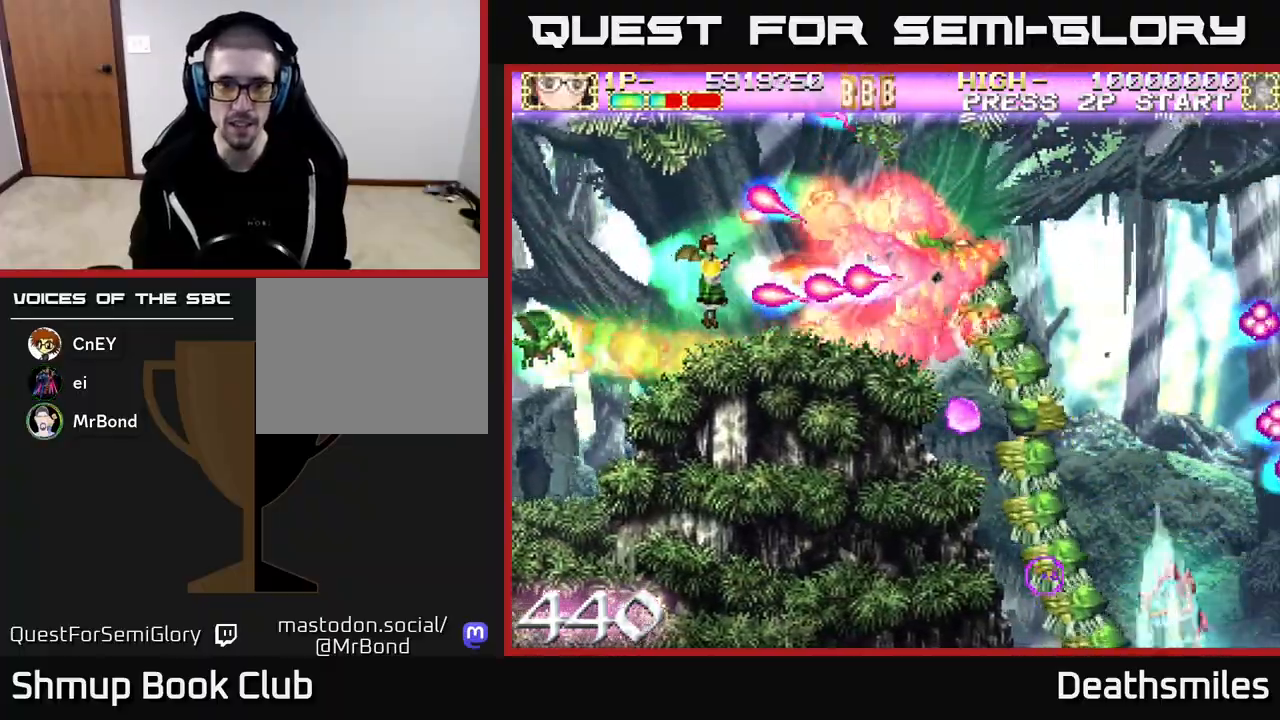
{"buttons": ["B", "DPAD_UP", "DPAD_LEFT"], "events": [[67, "DPAD_UP", "down"], [167, "DPAD_UP", "up"], [317, "DPAD_UP", "down"]]}
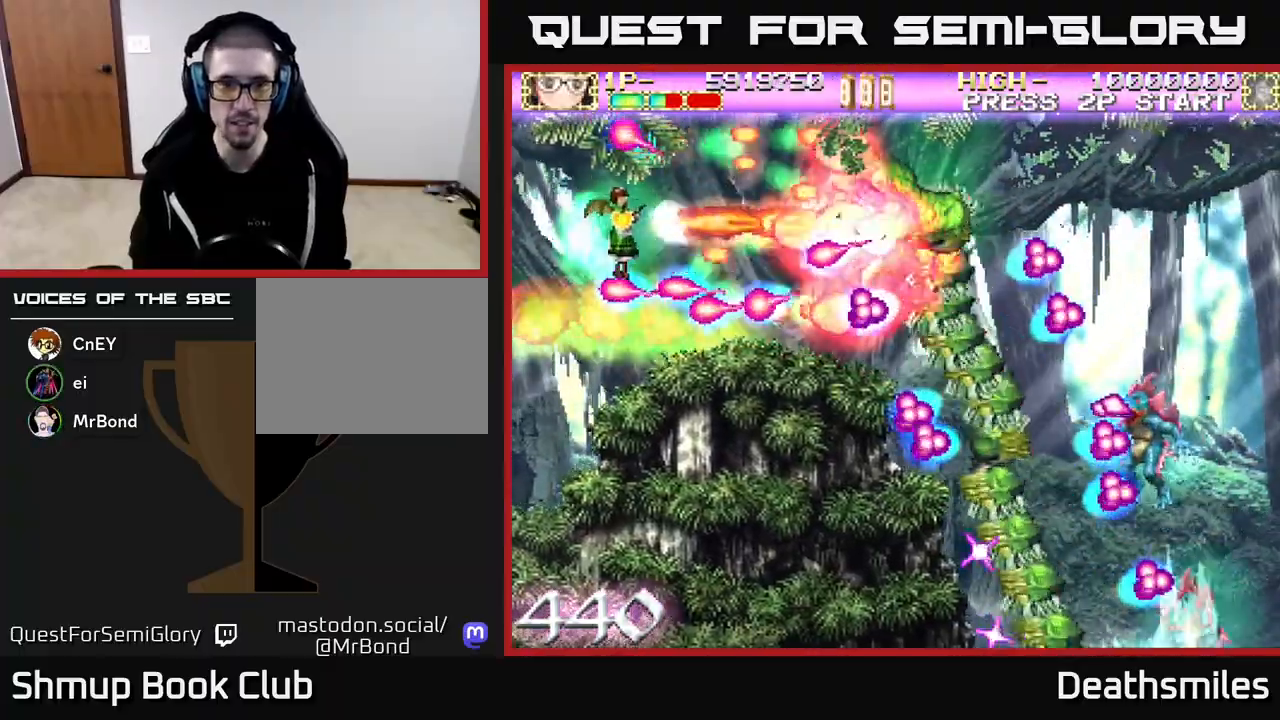
{"buttons": ["B"], "events": [[33, "DPAD_UP", "up"], [67, "DPAD_UP", "down"], [150, "DPAD_LEFT", "up"], [250, "DPAD_RIGHT", "down"], [267, "DPAD_UP", "up"], [367, "DPAD_RIGHT", "up"], [367, "DPAD_UP", "down"], [500, "DPAD_UP", "up"]]}
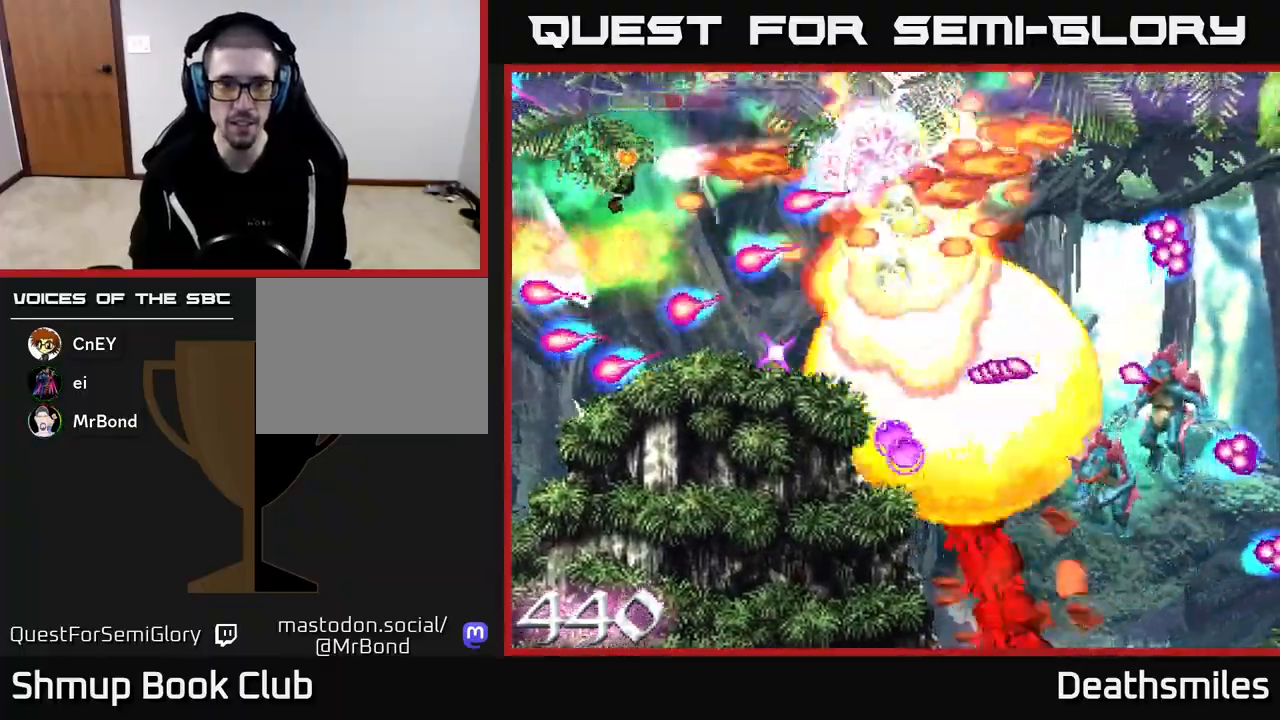
{"buttons": ["R2", "DPAD_RIGHT"]}
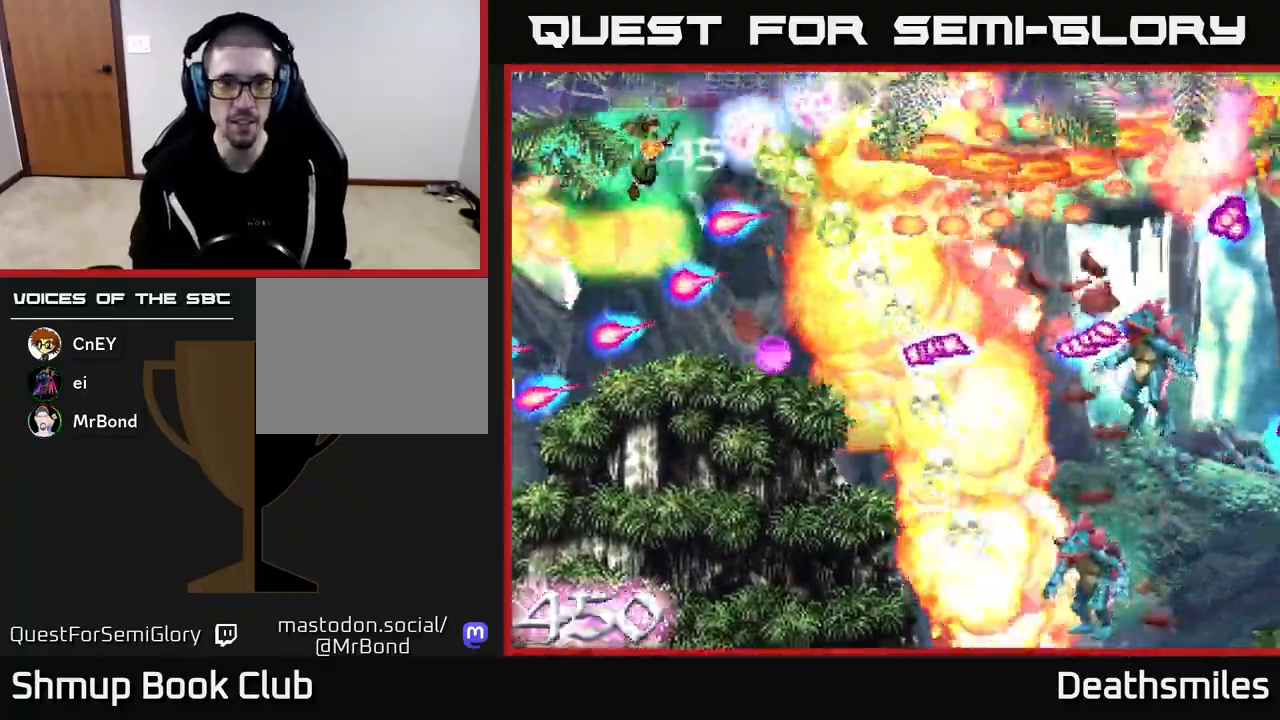
{"buttons": ["R2", "DPAD_RIGHT"], "events": [[333, "DPAD_DOWN", "down"], [483, "DPAD_DOWN", "up"]]}
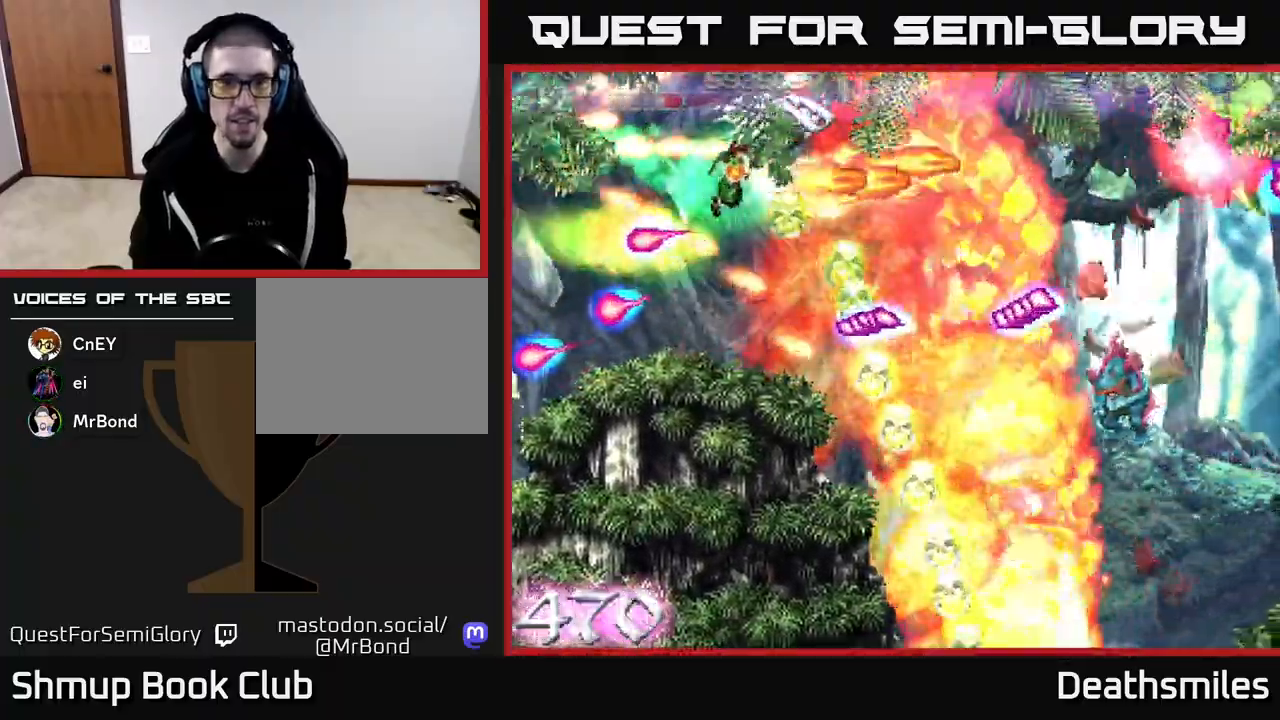
{"buttons": ["R2", "DPAD_DOWN"], "events": [[167, "DPAD_DOWN", "down"], [383, "DPAD_RIGHT", "up"]]}
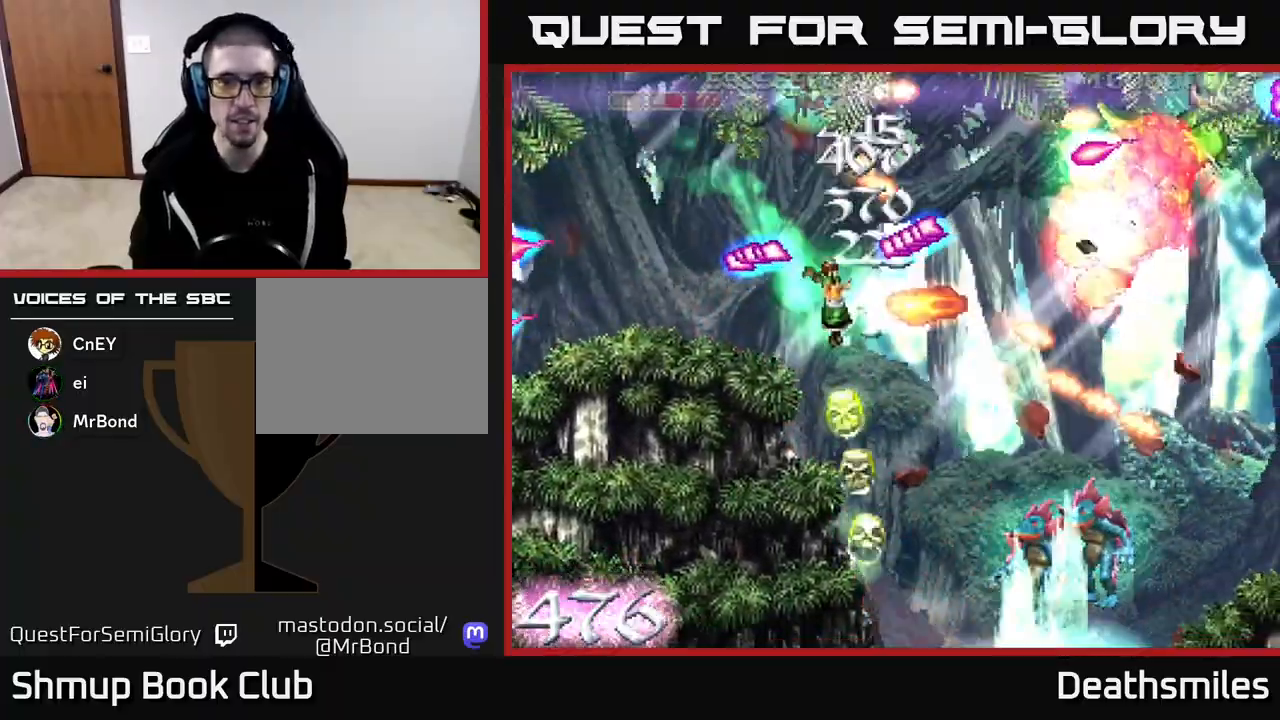
{"buttons": ["B"], "events": [[200, "DPAD_RIGHT", "down"], [283, "B", "down"], [333, "DPAD_RIGHT", "up"], [383, "R2", "up"], [467, "DPAD_DOWN", "up"]]}
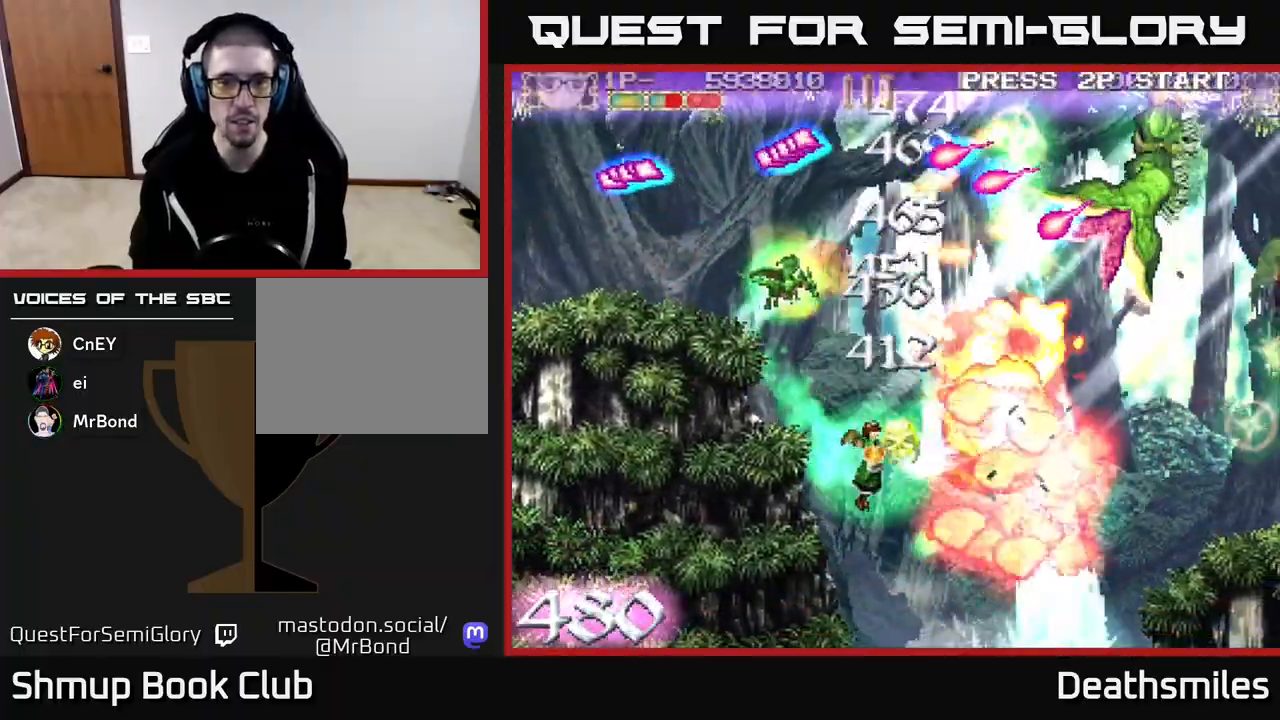
{"buttons": ["B", "DPAD_UP"], "events": [[33, "DPAD_LEFT", "down"], [67, "DPAD_UP", "down"], [167, "DPAD_LEFT", "up"], [167, "DPAD_UP", "up"], [300, "DPAD_DOWN", "down"], [333, "DPAD_DOWN", "up"], [367, "DPAD_LEFT", "down"], [367, "DPAD_UP", "down"], [483, "DPAD_LEFT", "up"]]}
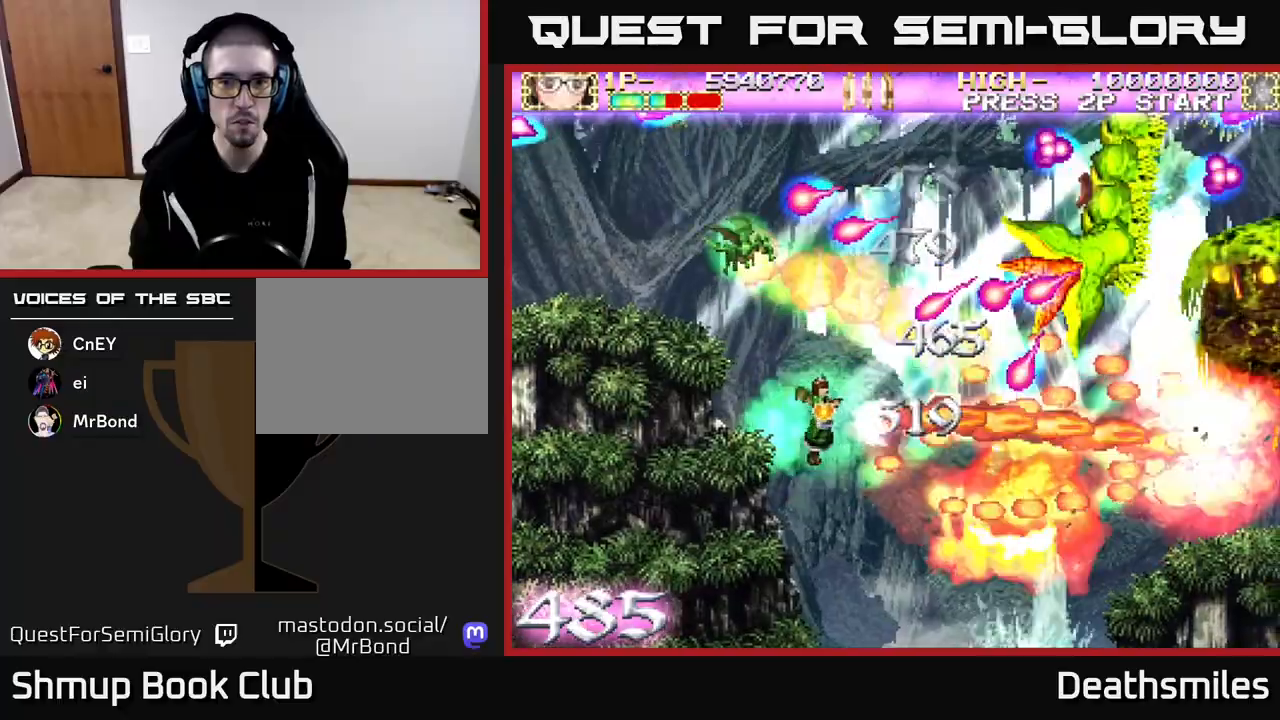
{"buttons": ["B", "DPAD_LEFT"], "events": [[350, "DPAD_LEFT", "down"], [433, "DPAD_UP", "up"]]}
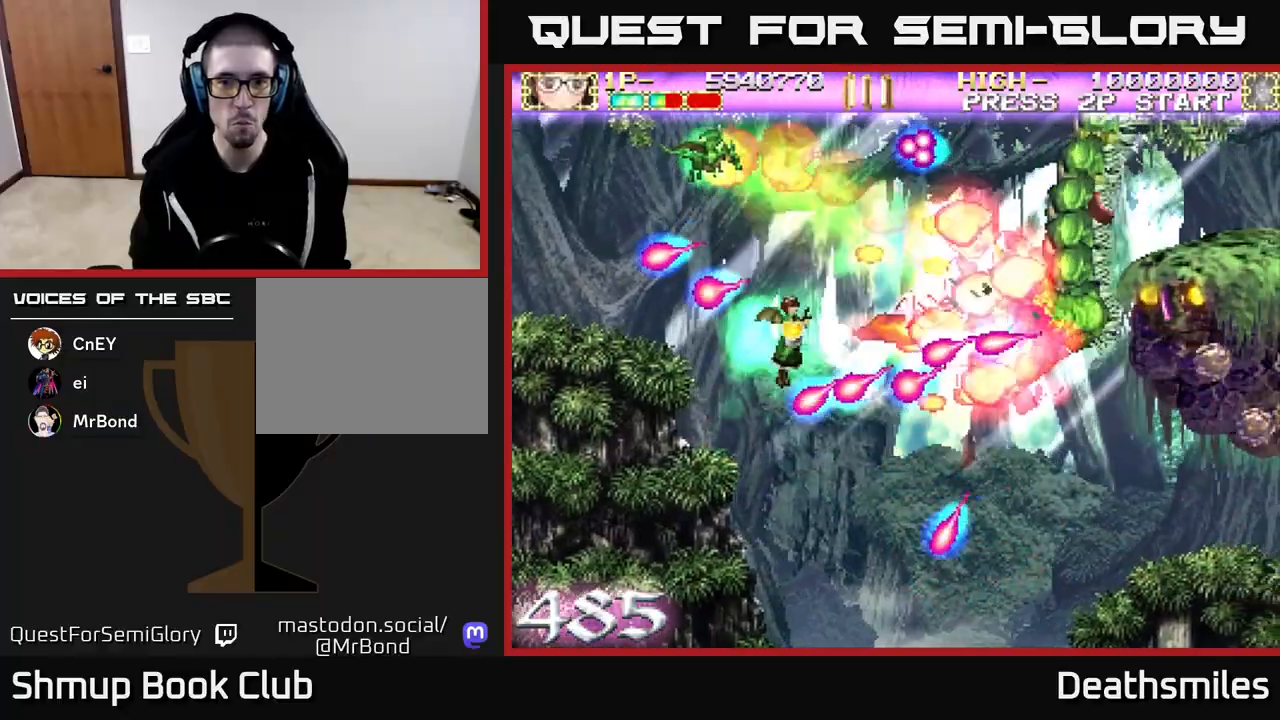
{"buttons": ["B", "DPAD_LEFT"], "events": [[17, "DPAD_LEFT", "up"], [217, "DPAD_LEFT", "down"], [250, "DPAD_DOWN", "down"], [300, "DPAD_LEFT", "up"], [367, "DPAD_DOWN", "up"], [367, "DPAD_LEFT", "down"]]}
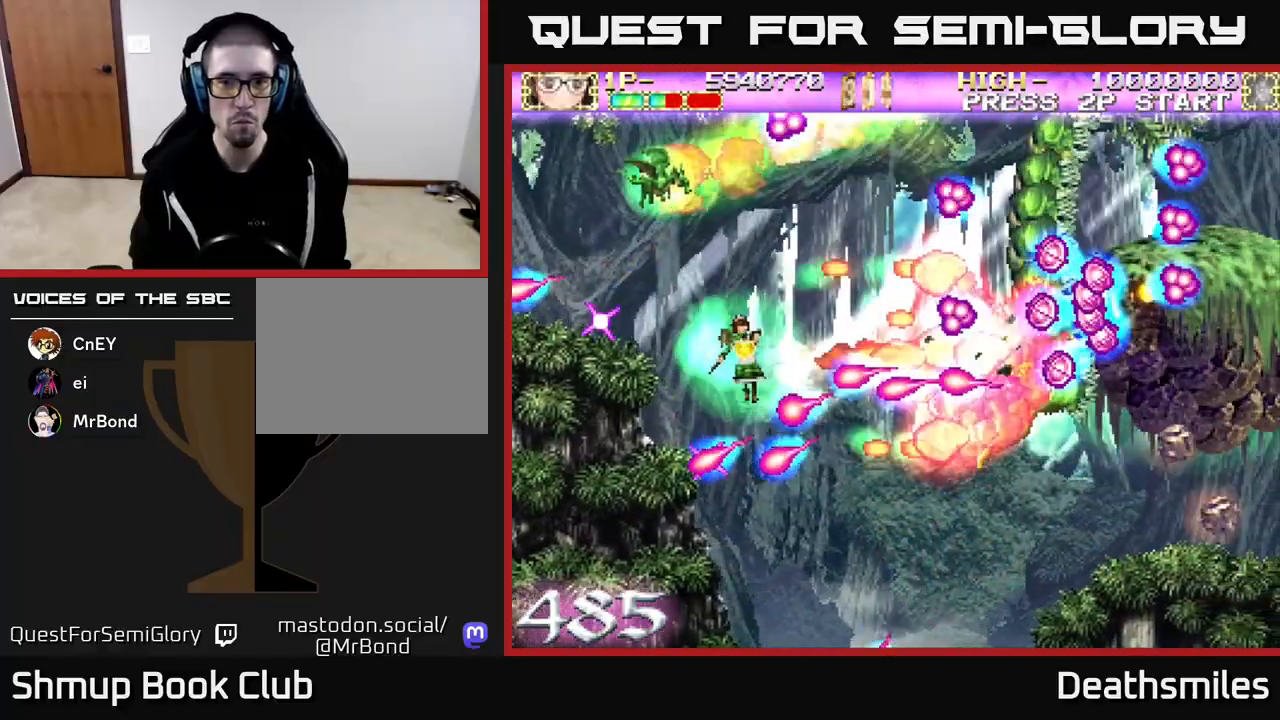
{"buttons": ["B", "DPAD_UP", "DPAD_LEFT"], "events": [[33, "DPAD_LEFT", "up"], [133, "DPAD_LEFT", "down"], [333, "DPAD_DOWN", "down"], [367, "DPAD_LEFT", "up"], [417, "DPAD_DOWN", "up"], [433, "DPAD_LEFT", "down"], [450, "DPAD_UP", "down"]]}
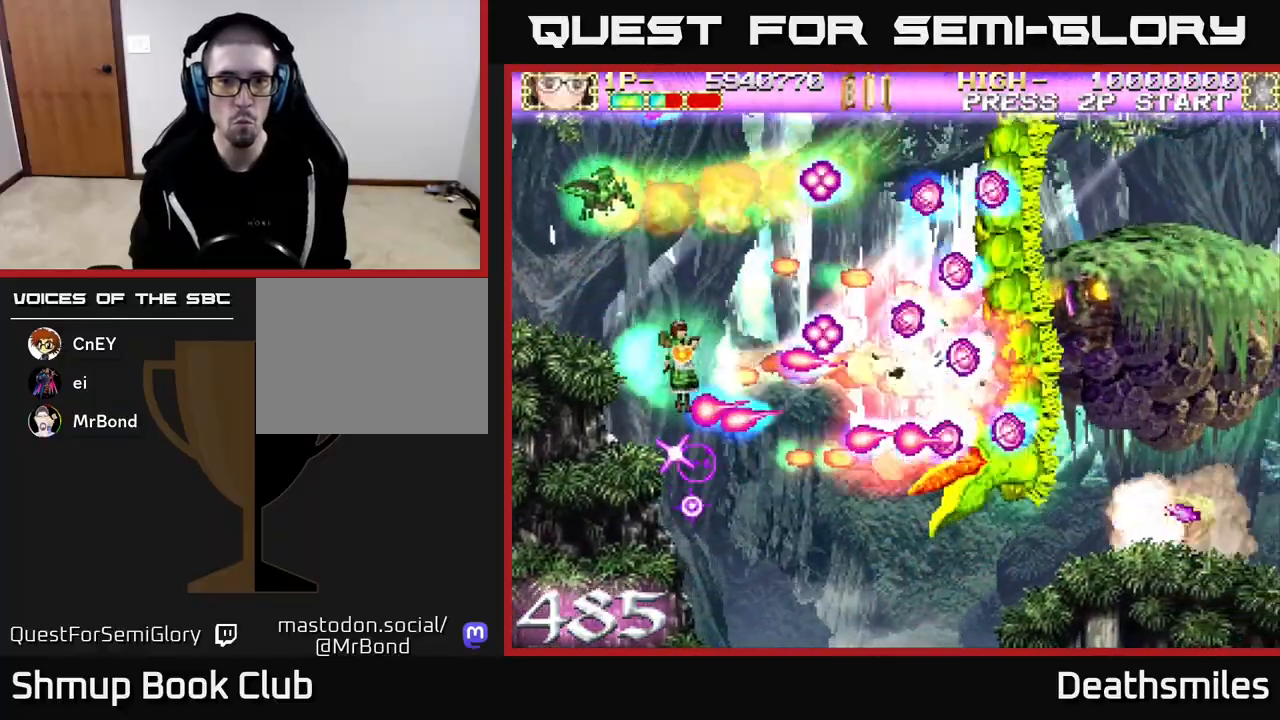
{"buttons": ["B", "DPAD_UP", "DPAD_RIGHT"], "events": [[367, "DPAD_LEFT", "up"], [500, "DPAD_RIGHT", "down"]]}
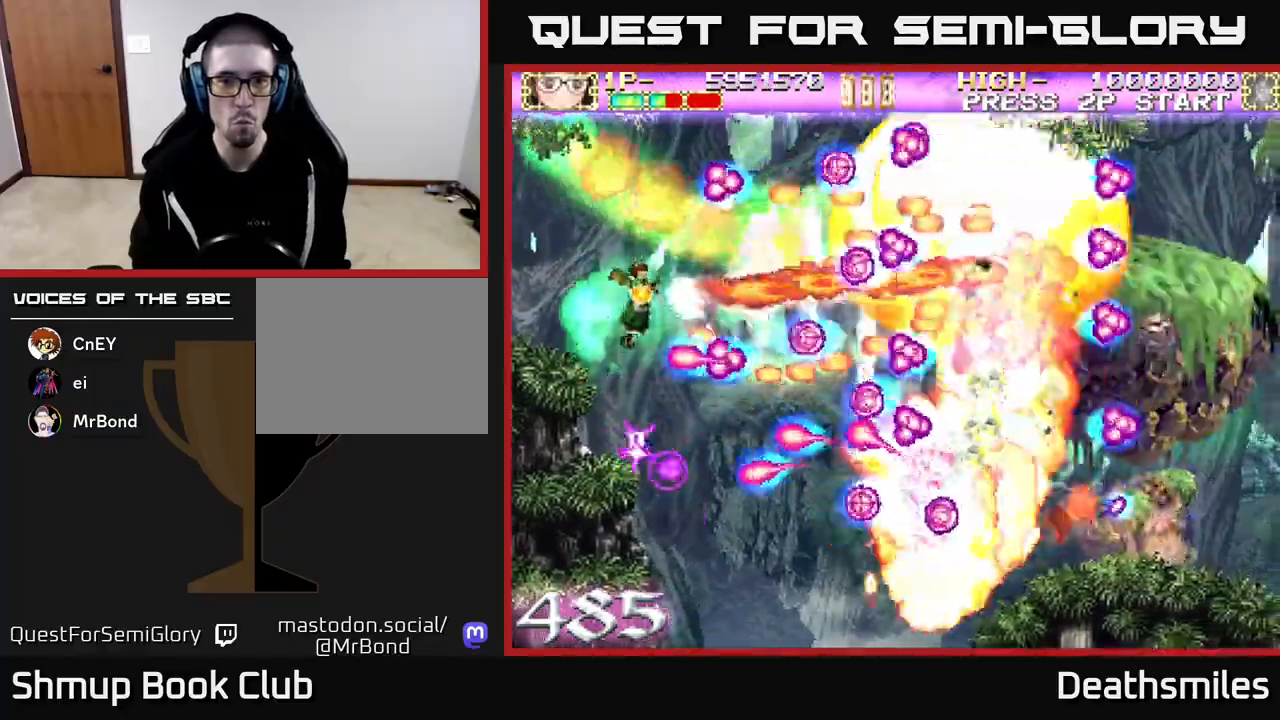
{"buttons": ["B", "DPAD_UP", "DPAD_RIGHT"], "events": []}
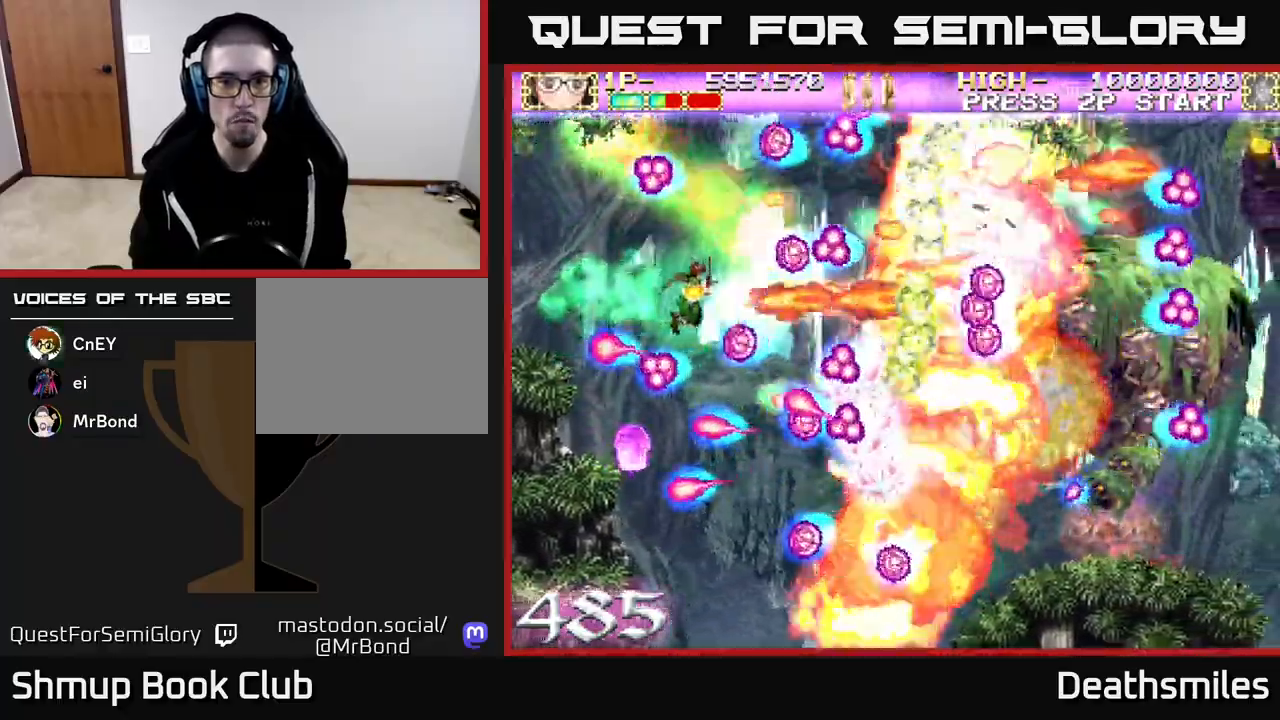
{"buttons": ["B", "DPAD_RIGHT"], "events": [[250, "DPAD_DOWN", "down"], [250, "DPAD_UP", "up"], [350, "DPAD_DOWN", "up"]]}
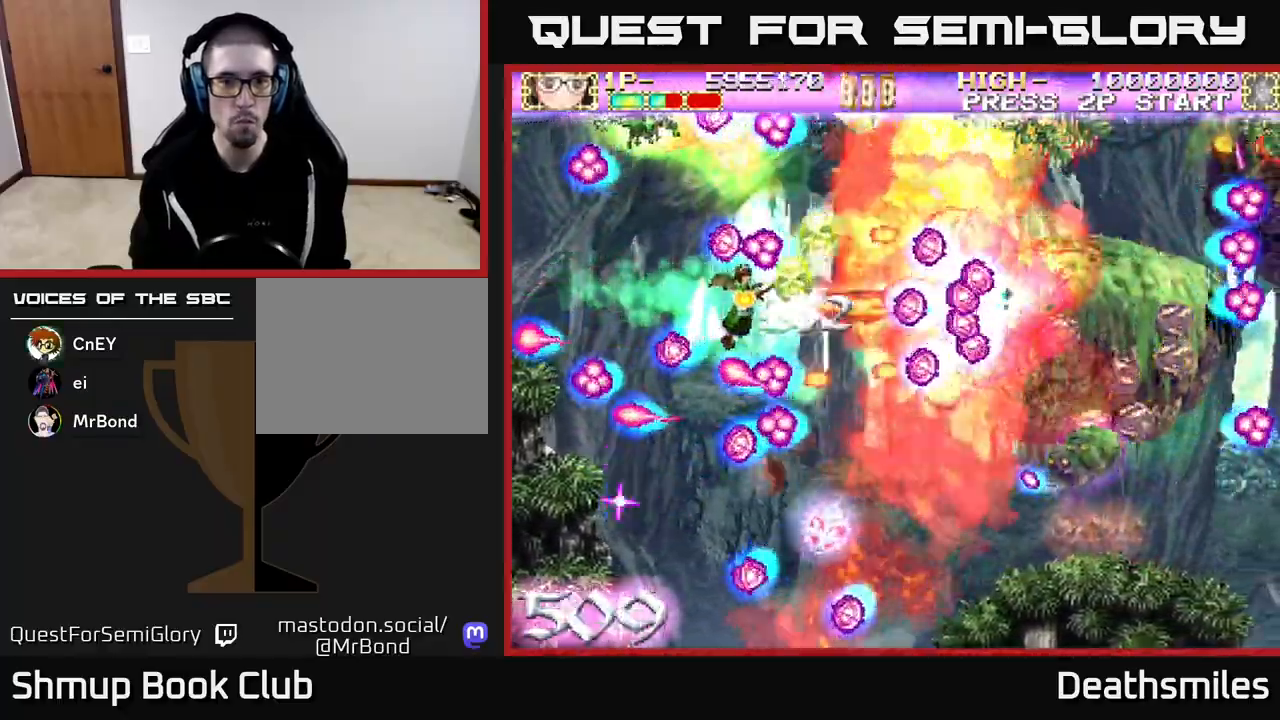
{"buttons": ["B", "DPAD_DOWN"], "events": [[267, "DPAD_DOWN", "down"], [367, "DPAD_RIGHT", "up"]]}
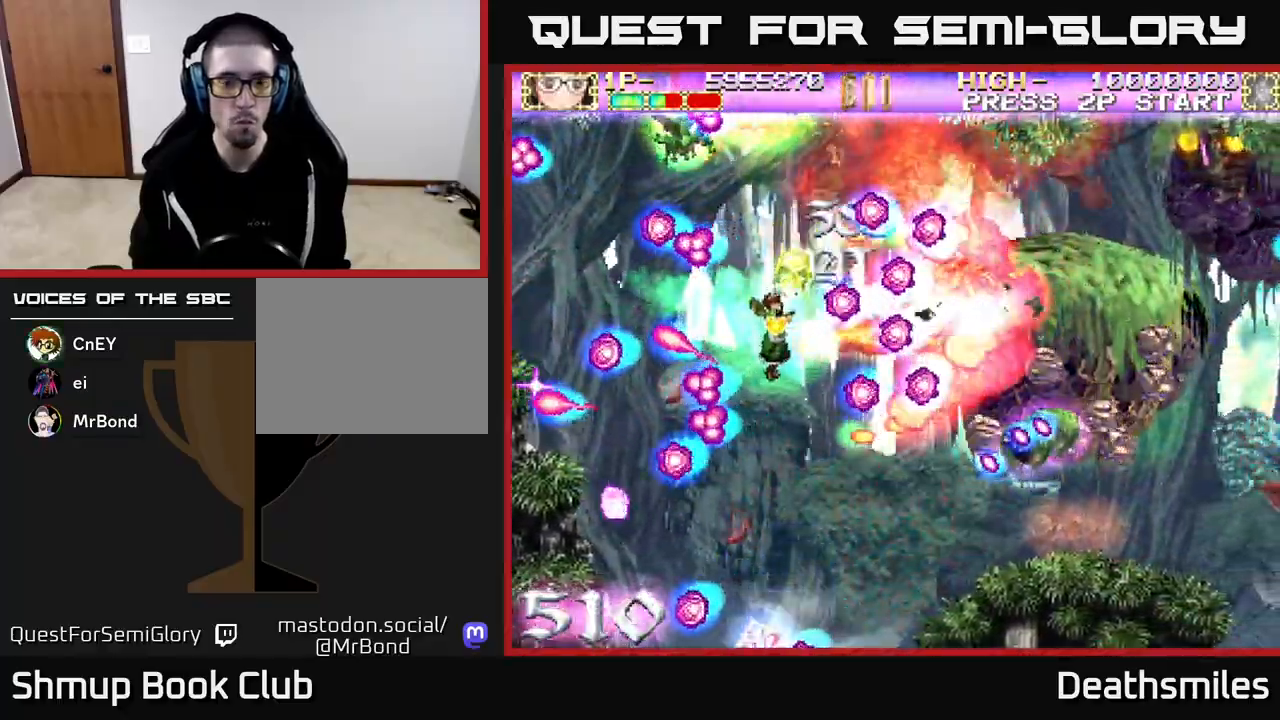
{"buttons": ["B", "DPAD_LEFT"], "events": [[67, "DPAD_LEFT", "down"], [467, "DPAD_DOWN", "up"]]}